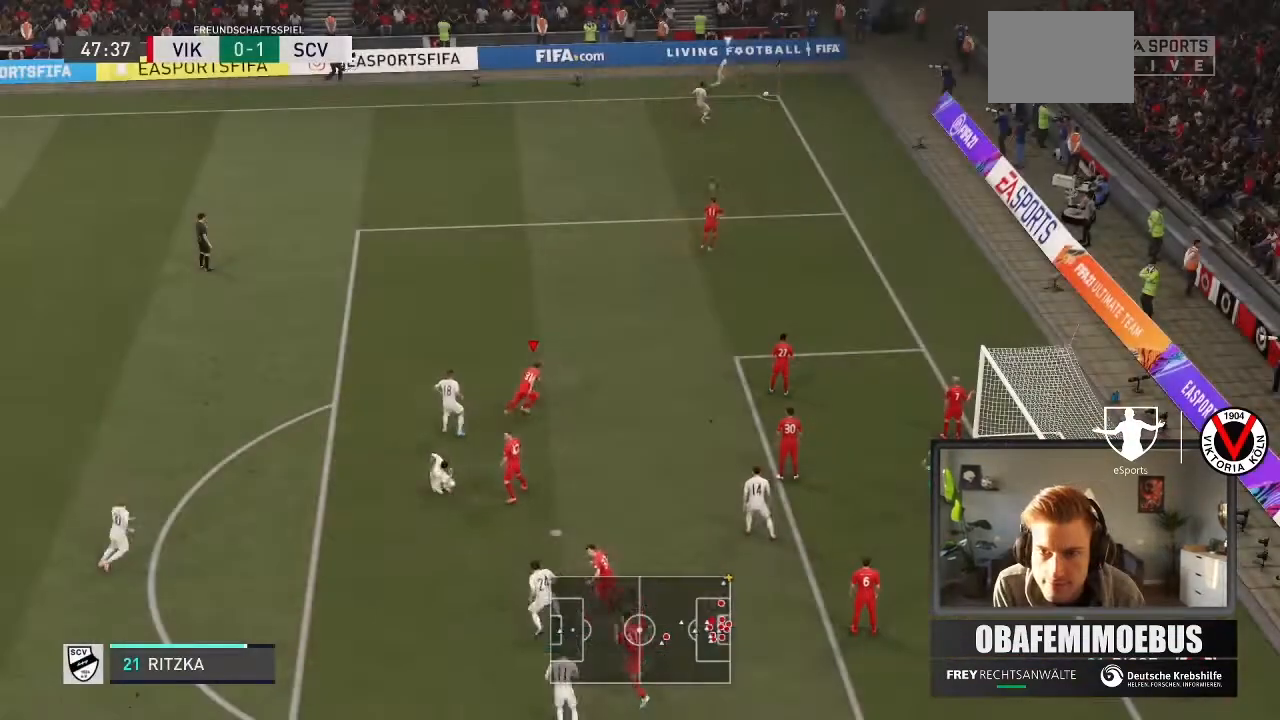
Gameplay with a controller (Xbox layout); each line is a JSON object with the inputs held at the frame after it. "events" lists button and stick changes between this image and that frame as [ms after this image, input, new state], when the widget could be followed in between. Not read: L3 R3.
{"buttons": ["R2"], "left_stick": "up-left", "right_stick": "center", "events": [[401, "left_stick", "up-left"], [467, "R2", "down"], [467, "right_stick", "center"]]}
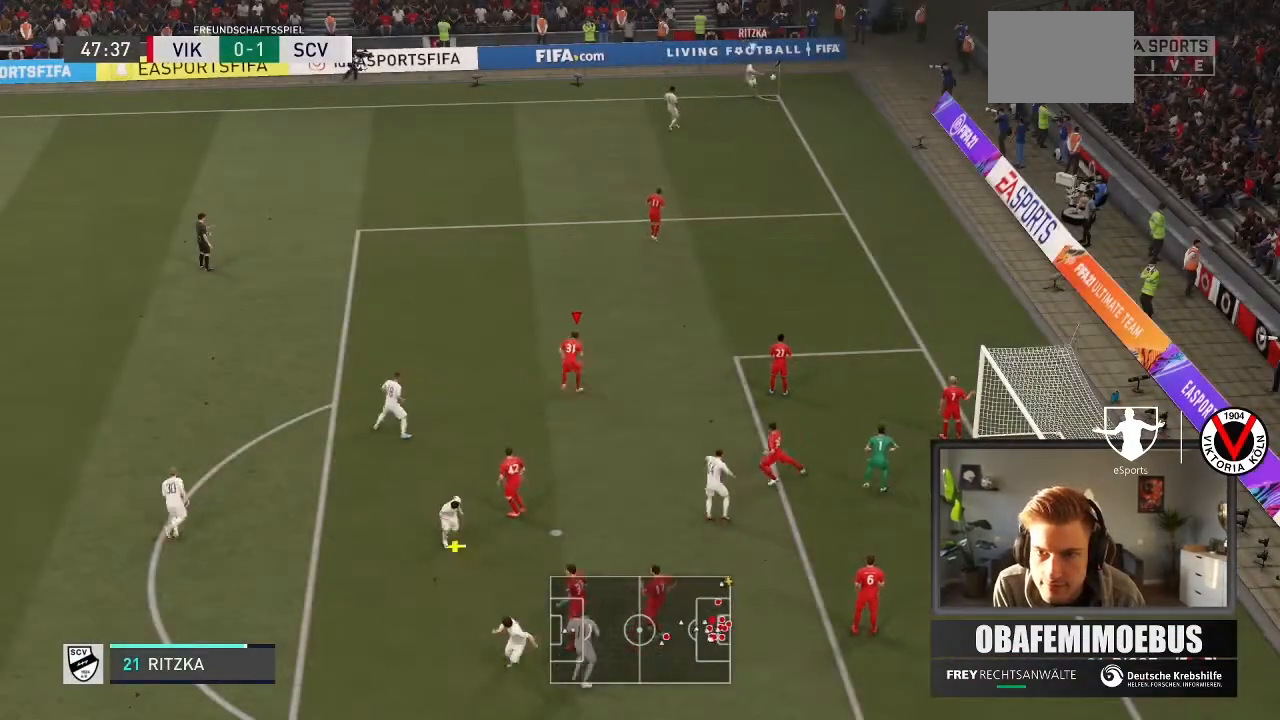
{"buttons": ["Y", "R2"], "left_stick": "up-left", "right_stick": "center", "events": [[34, "L1", "down"], [234, "L1", "up"], [367, "Y", "down"]]}
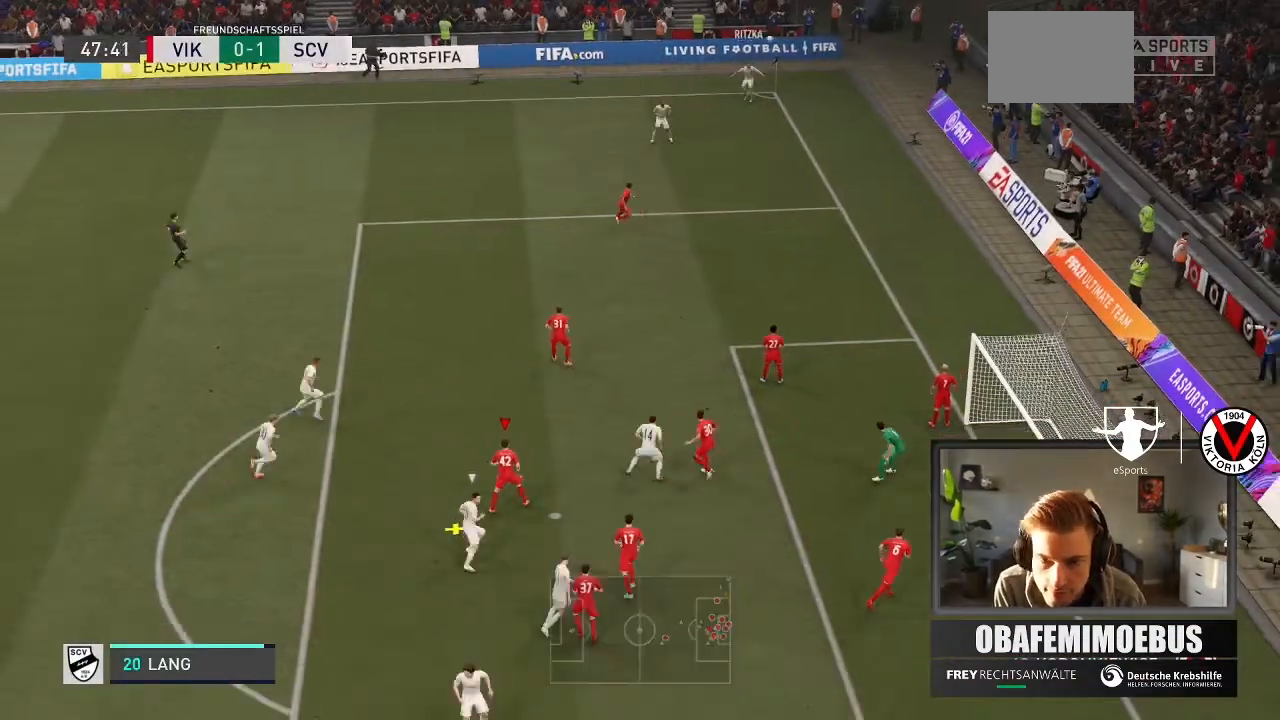
{"buttons": ["A", "R2"], "left_stick": "up-left", "right_stick": "center", "events": [[267, "Y", "up"], [500, "A", "down"]]}
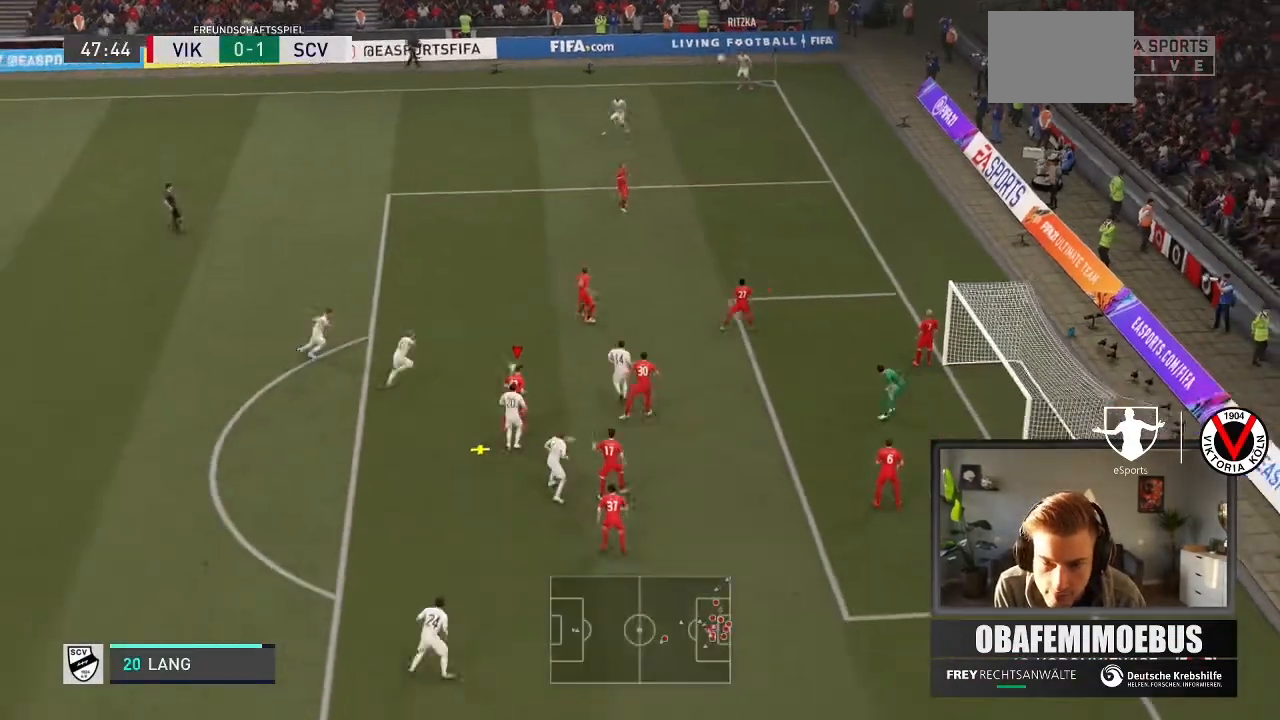
{"buttons": ["R2"], "left_stick": "left", "right_stick": "center", "events": [[67, "left_stick", "center"], [134, "left_stick", "left"], [200, "A", "up"]]}
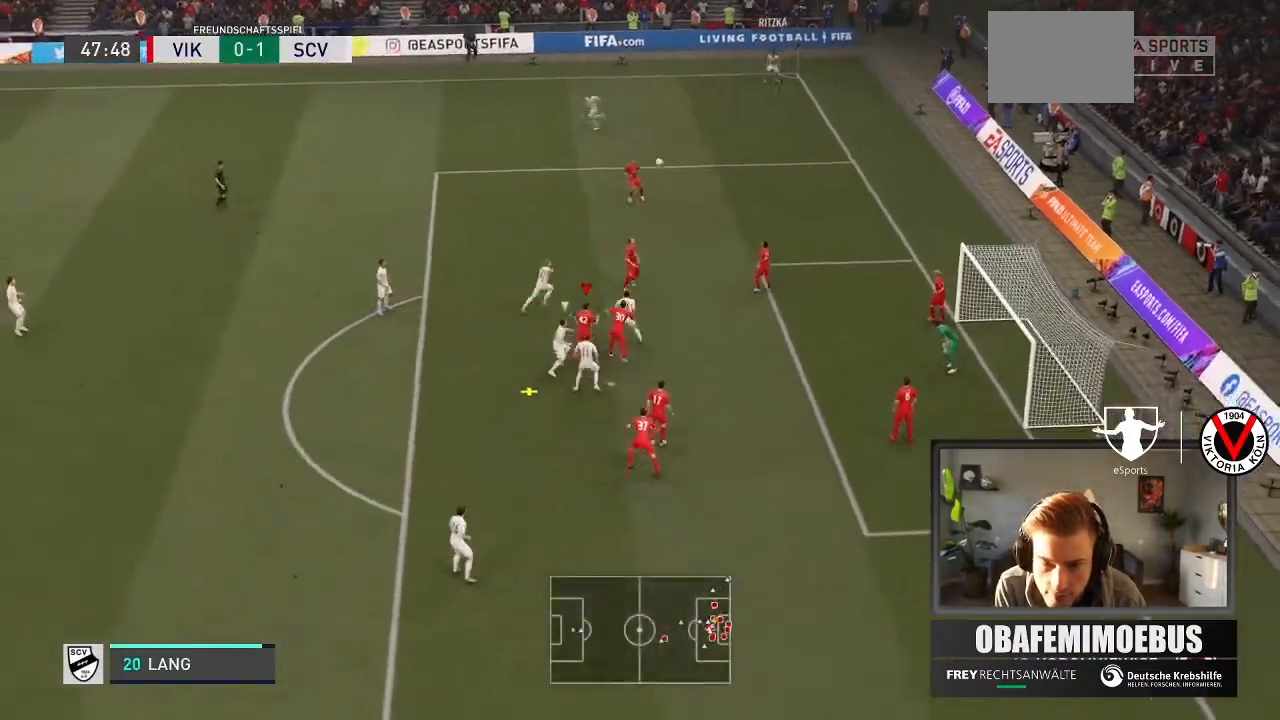
{"buttons": ["R2"], "left_stick": "left", "right_stick": "center", "events": []}
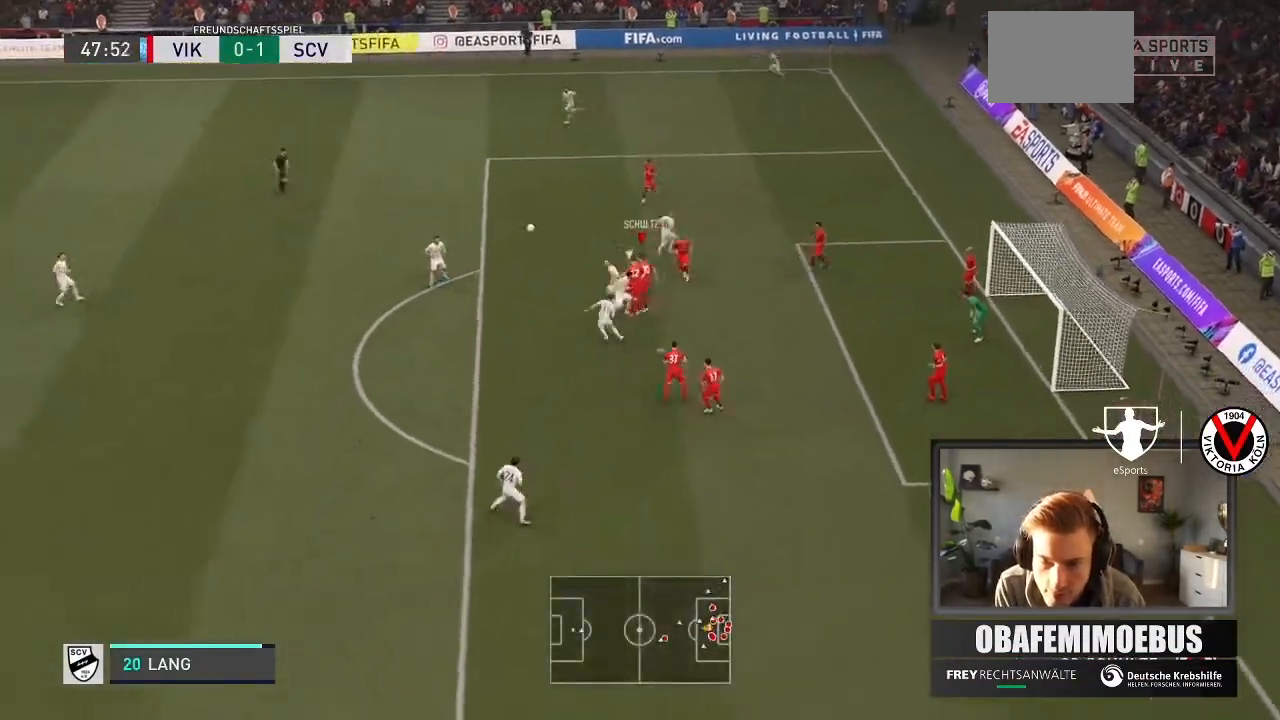
{"buttons": ["R2"], "left_stick": "left", "right_stick": "down", "events": [[267, "right_stick", "down"], [401, "right_stick", "center"], [467, "right_stick", "down"]]}
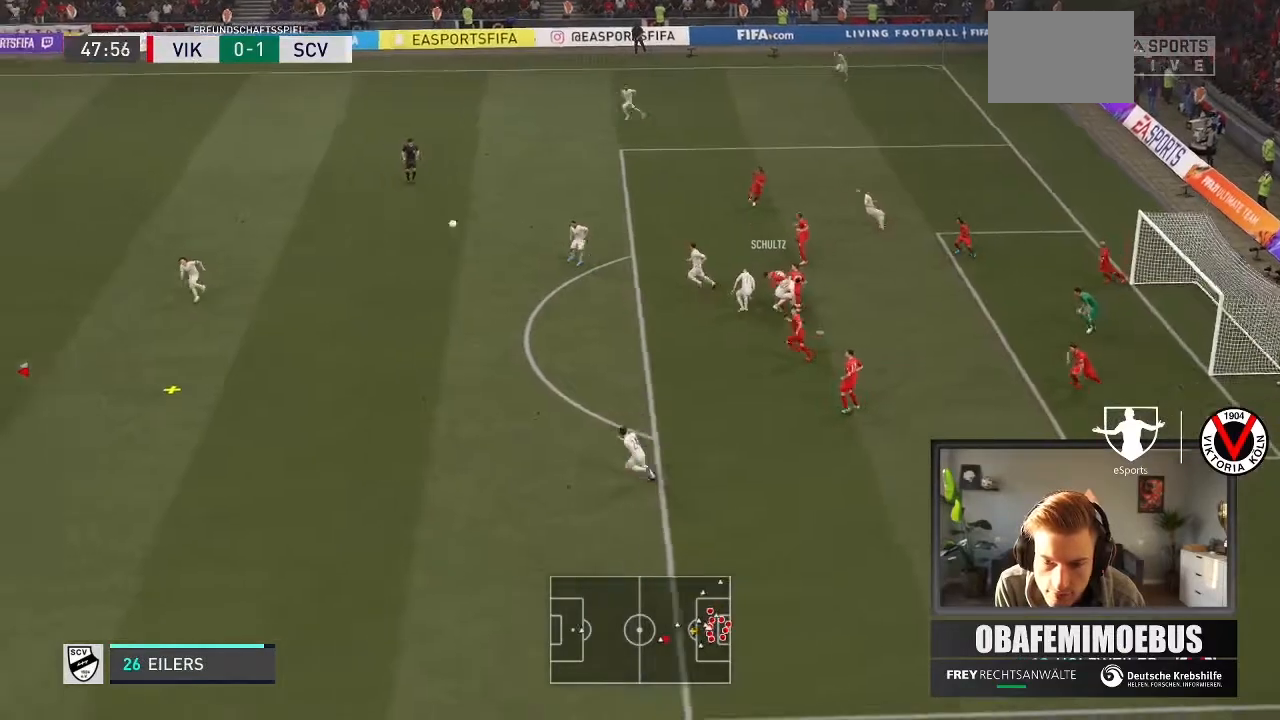
{"buttons": ["R2"], "left_stick": "up-right", "right_stick": "center", "events": [[33, "right_stick", "center"], [300, "left_stick", "up-right"]]}
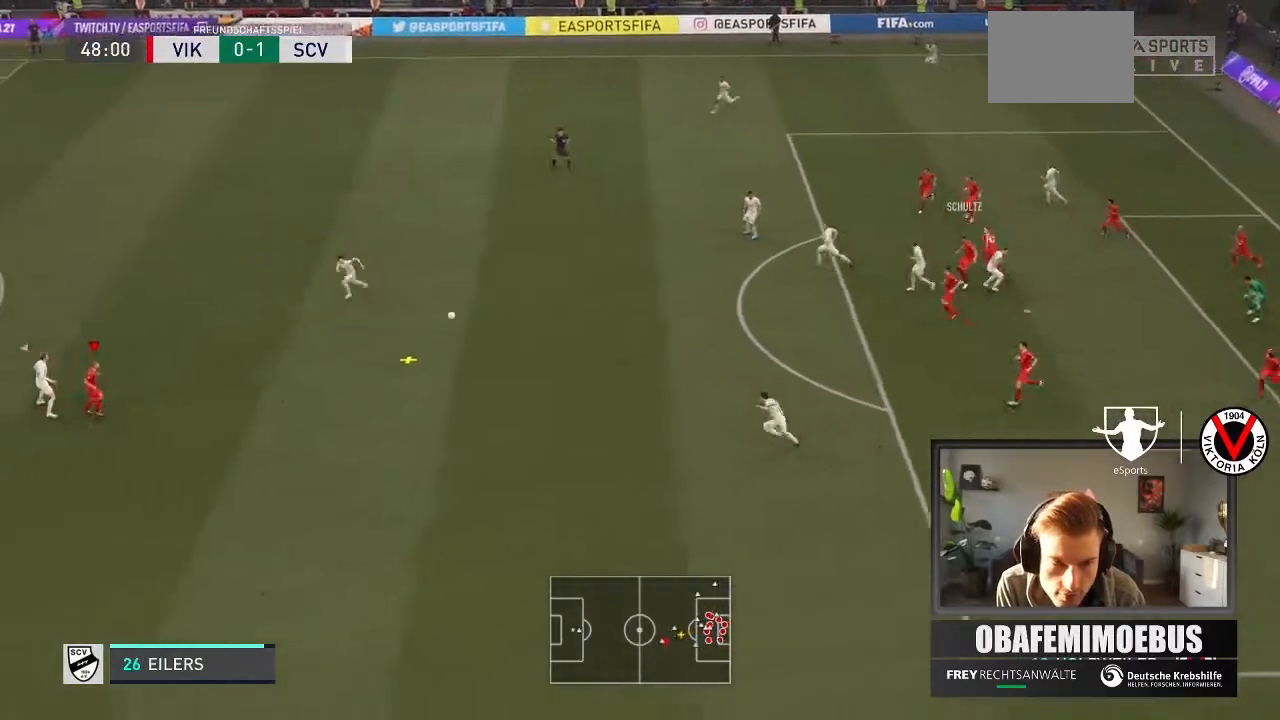
{"buttons": ["L2", "R2"], "left_stick": "up-right", "right_stick": "center", "events": [[501, "L2", "down"]]}